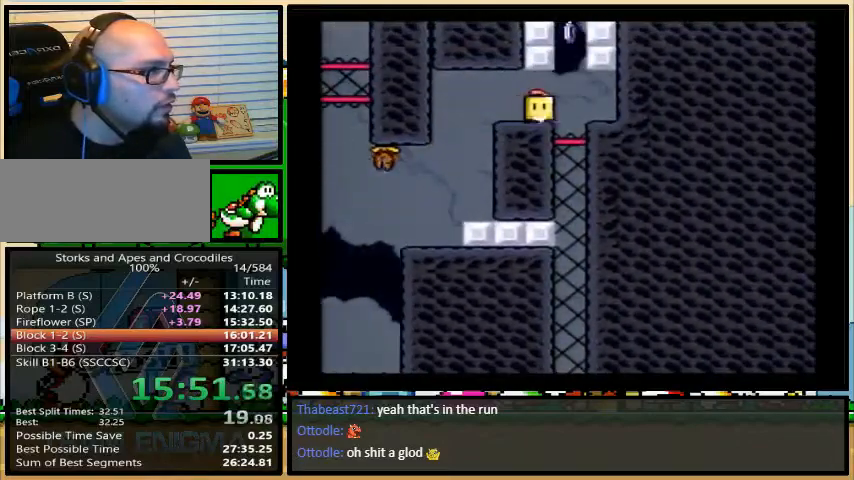
Gameplay with a controller (Nintendo layout); each line is a JSON object with the inputs held at the frame after it. "events" lists button and stick changes between this image and that frame as [ms after this image, input, new state], when the widget could be followed in between. Not read: L3 R3.
{"buttons": [], "events": [[67, "R1", "up"], [67, "Y", "up"], [100, "DPAD_LEFT", "down"], [333, "DPAD_LEFT", "up"], [333, "DPAD_UP", "up"]]}
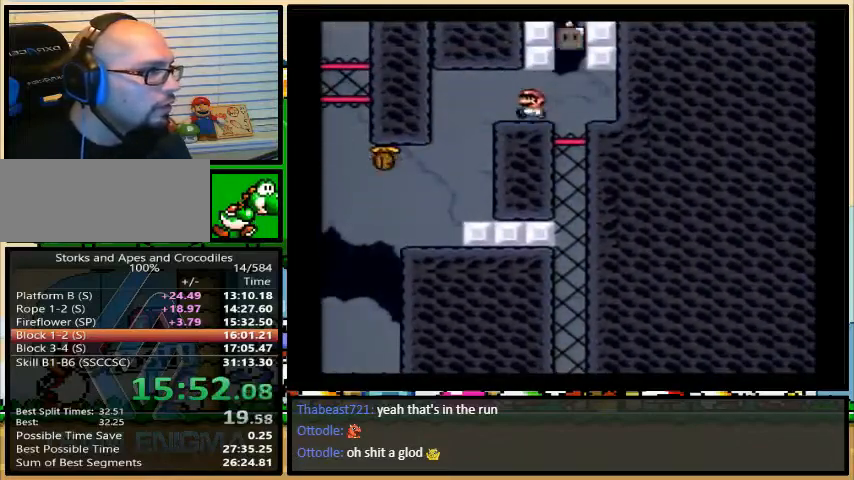
{"buttons": ["X", "R1"], "events": [[33, "DPAD_RIGHT", "down"], [33, "DPAD_UP", "down"], [67, "X", "down"], [100, "R1", "down"], [400, "DPAD_RIGHT", "up"], [400, "DPAD_UP", "up"]]}
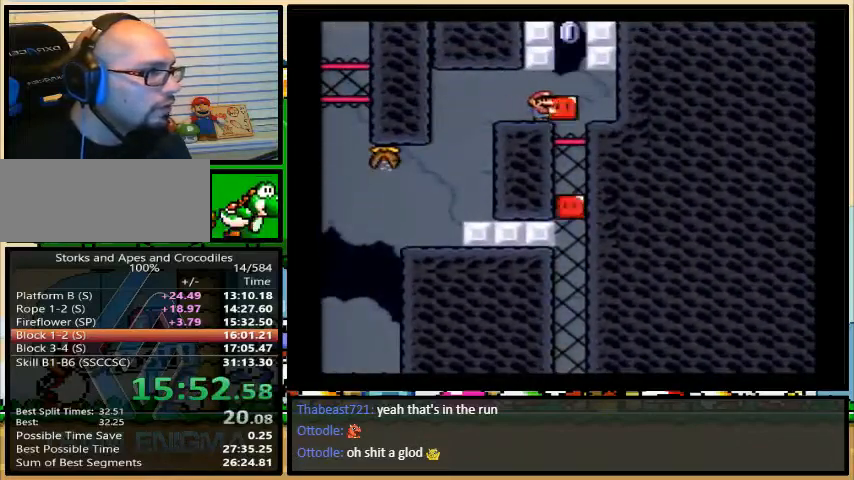
{"buttons": ["X", "R1", "DPAD_RIGHT"], "events": [[167, "DPAD_RIGHT", "down"], [300, "DPAD_RIGHT", "up"], [367, "DPAD_RIGHT", "down"], [433, "DPAD_RIGHT", "up"], [500, "DPAD_RIGHT", "down"]]}
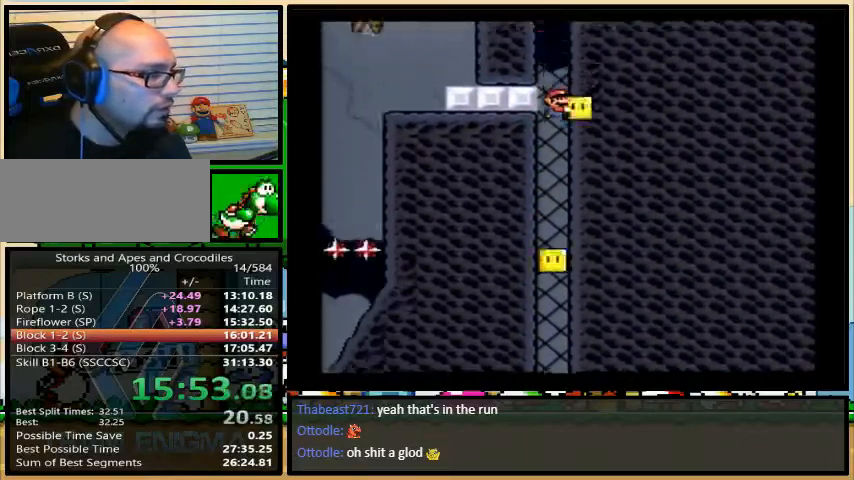
{"buttons": ["X", "R1"], "events": [[67, "DPAD_RIGHT", "up"], [133, "DPAD_RIGHT", "down"], [500, "DPAD_RIGHT", "up"]]}
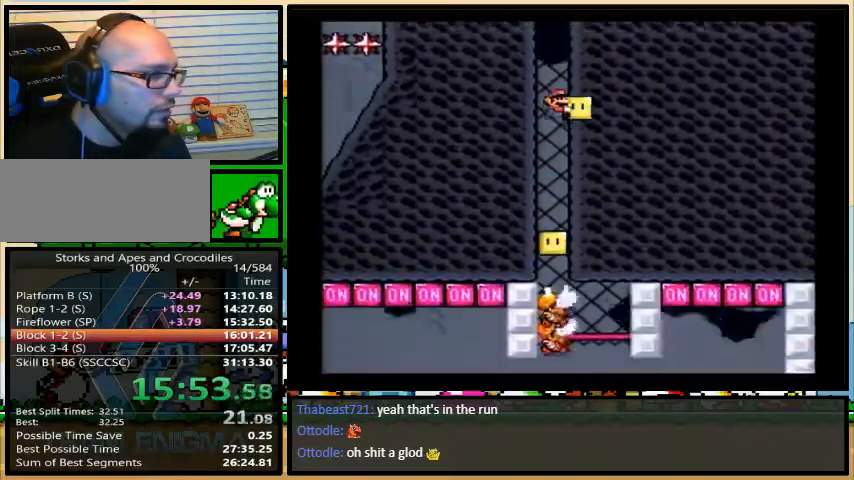
{"buttons": ["X", "DPAD_RIGHT"], "events": [[67, "DPAD_RIGHT", "down"], [133, "DPAD_RIGHT", "up"], [233, "DPAD_RIGHT", "down"], [267, "DPAD_UP", "down"], [300, "DPAD_UP", "up"], [400, "R1", "up"], [400, "X", "up"], [500, "X", "down"]]}